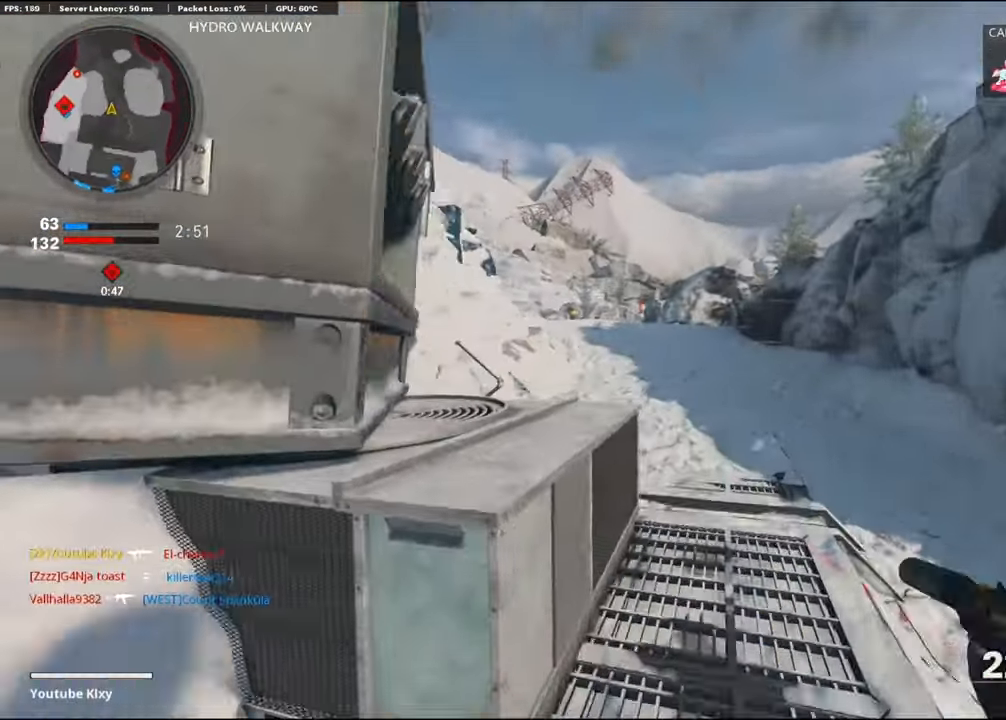
Gameplay with a controller (PlayStation layout); each line is a JSON object with the inputs held at the frame after it. "events" lists button and stick changes between this image and that frame as [ms after this image, input, new state], when the widget could be followed in between.
{"buttons": ["L1"], "left_stick": "up", "right_stick": "up", "events": [[134, "right_stick", "center"], [317, "left_stick", "up"], [467, "right_stick", "up"], [484, "L1", "down"]]}
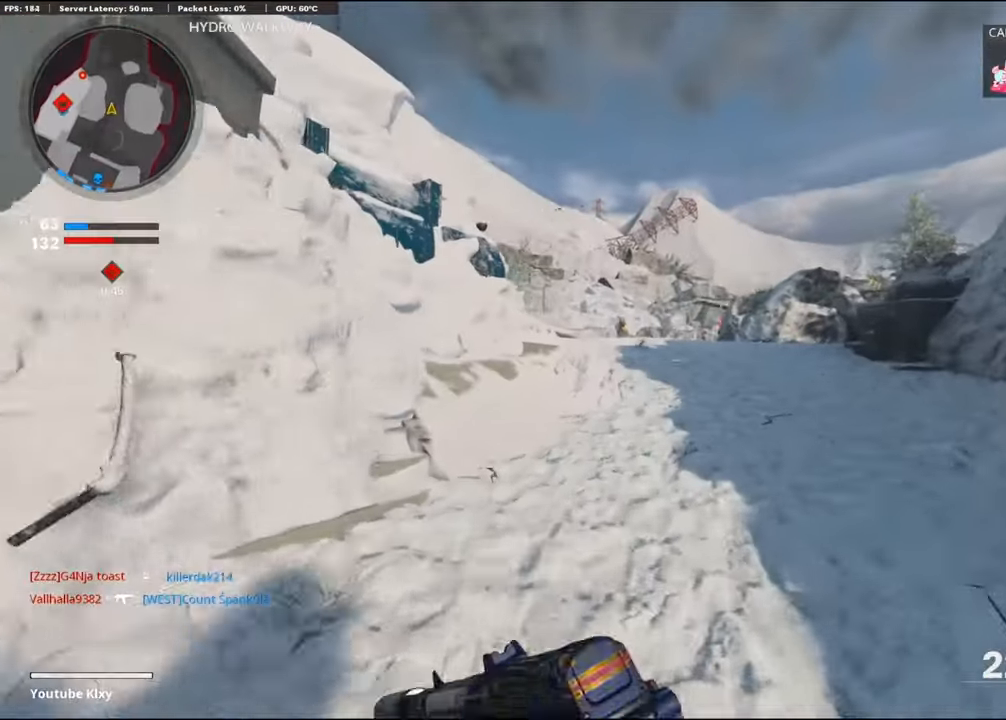
{"buttons": ["L1", "R1"], "left_stick": "up", "right_stick": "center", "events": [[67, "CROSS", "down"], [134, "right_stick", "up-left"], [150, "R1", "down"], [217, "CROSS", "up"], [300, "right_stick", "center"], [367, "right_stick", "right"], [467, "right_stick", "center"]]}
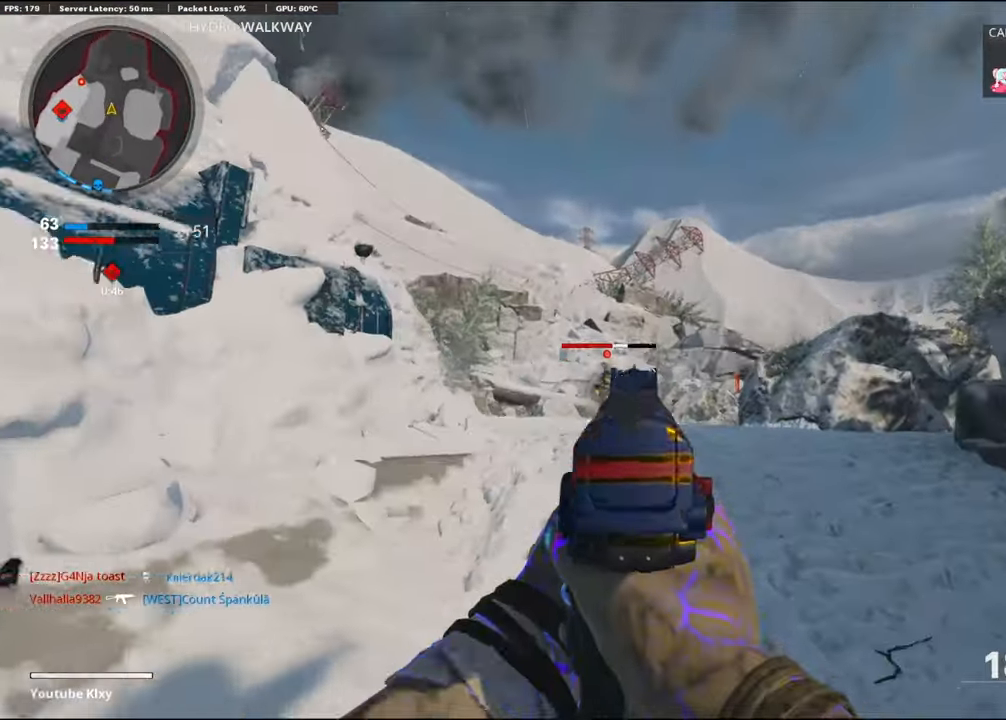
{"buttons": ["L1", "R1"], "left_stick": "left", "right_stick": "center", "events": [[17, "right_stick", "left"], [50, "left_stick", "up-left"], [166, "right_stick", "down"], [316, "left_stick", "left"], [433, "right_stick", "center"]]}
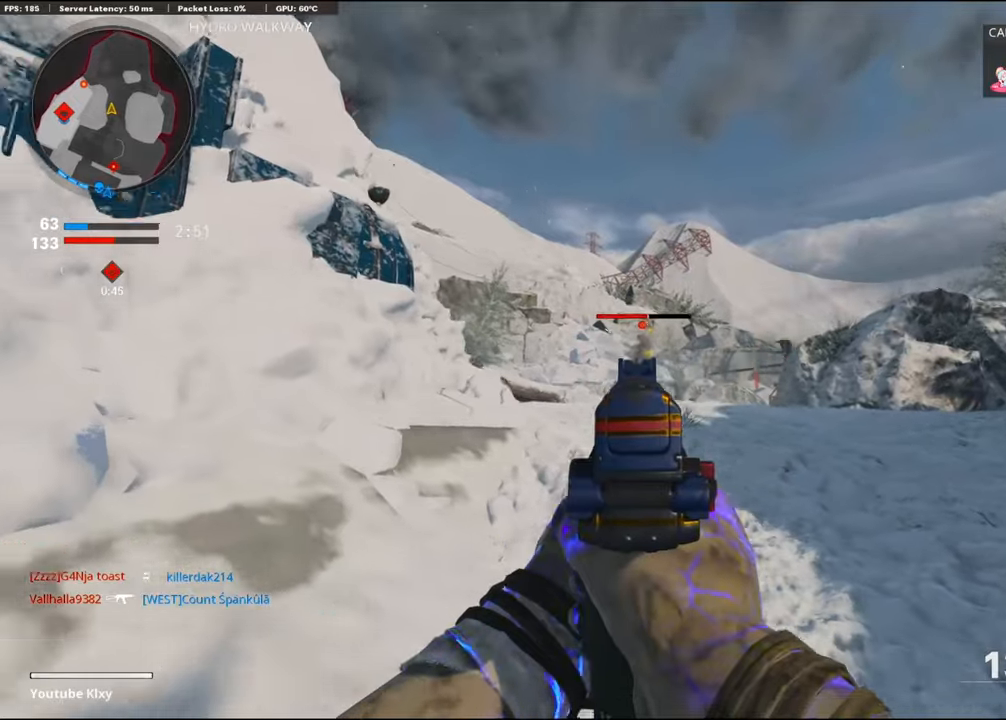
{"buttons": ["L3"], "left_stick": "up-right", "right_stick": "center", "events": [[50, "left_stick", "right"], [50, "right_stick", "right"], [250, "right_stick", "center"], [300, "left_stick", "up-right"], [316, "TRIANGLE", "down"], [400, "L1", "up"], [416, "TRIANGLE", "up"], [433, "R1", "up"], [450, "L3", "down"]]}
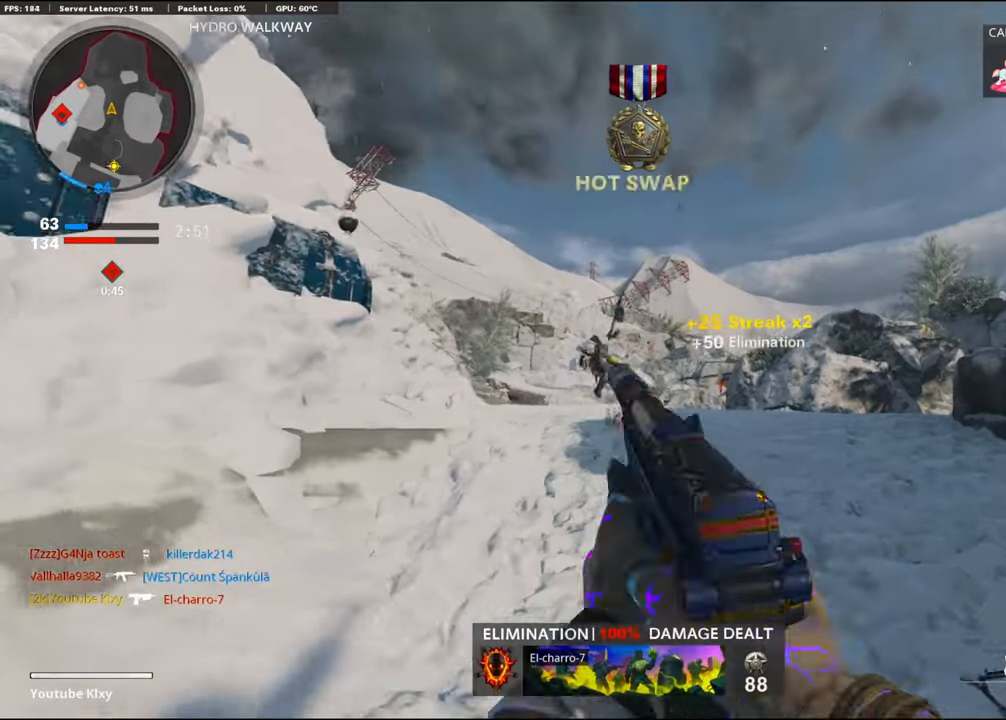
{"buttons": ["L3"], "left_stick": "up", "right_stick": "down", "events": [[50, "left_stick", "up"], [66, "right_stick", "down"], [150, "right_stick", "center"], [350, "right_stick", "down"]]}
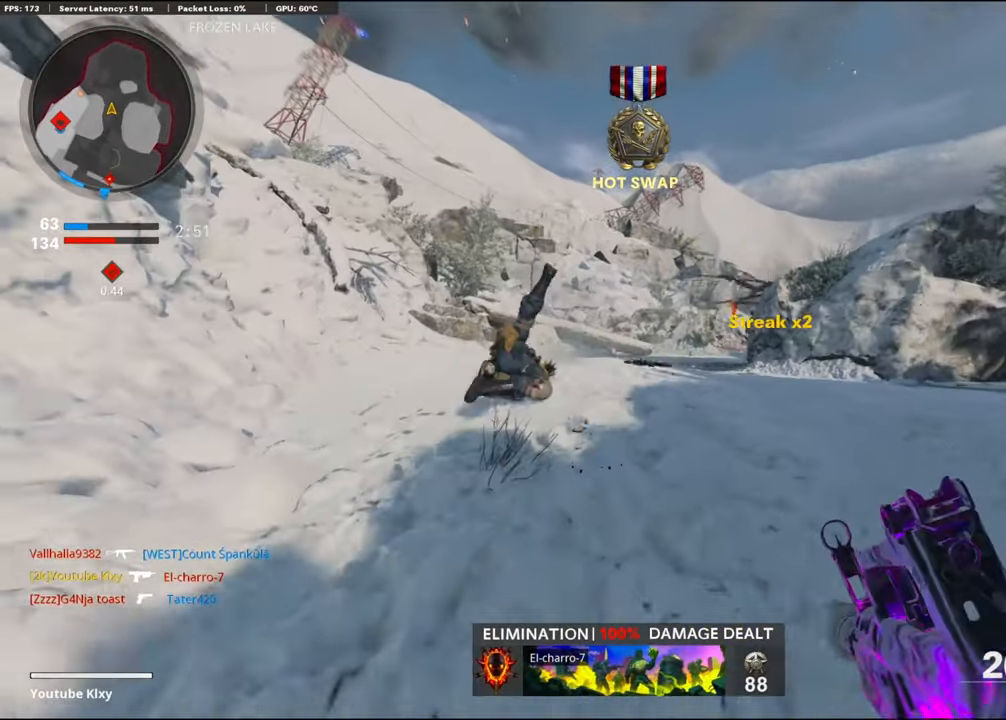
{"buttons": ["L3"], "left_stick": "up", "right_stick": "center", "events": [[16, "L3", "up"], [66, "right_stick", "center"], [266, "L3", "down"]]}
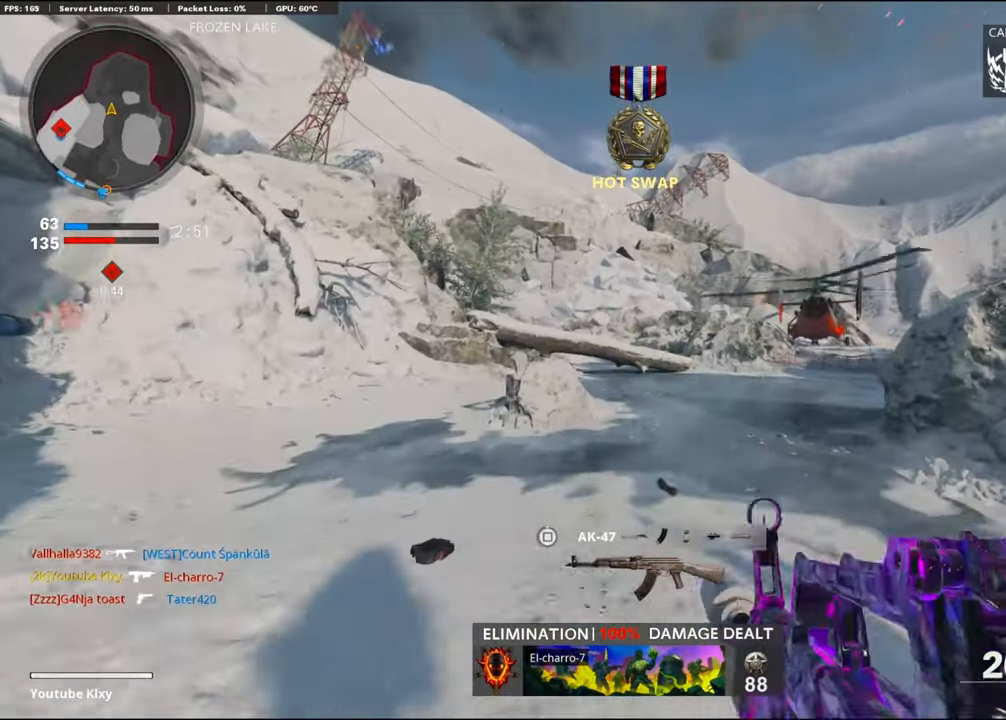
{"buttons": ["CROSS", "L1"], "left_stick": "up-right", "right_stick": "left", "events": [[16, "right_stick", "left"], [100, "L3", "up"], [150, "R3", "down"], [200, "left_stick", "up-right"], [283, "R3", "up"], [316, "right_stick", "center"], [466, "right_stick", "left"], [500, "CROSS", "down"], [500, "L1", "down"]]}
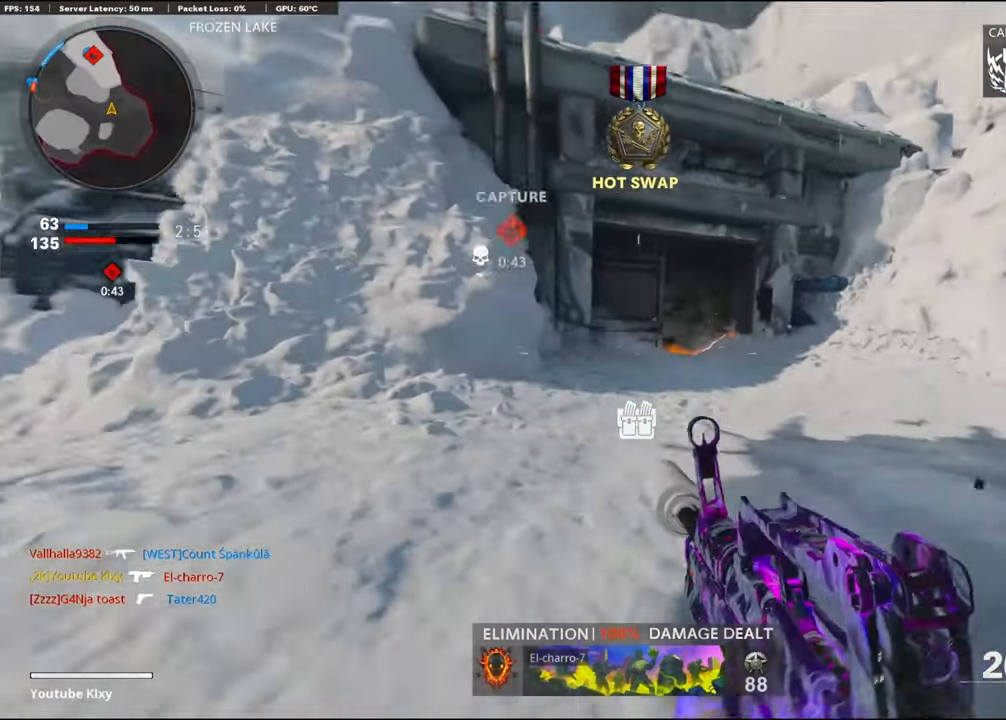
{"buttons": ["L3"], "left_stick": "up-right", "right_stick": "center", "events": [[66, "right_stick", "center"], [166, "CROSS", "up"], [183, "L1", "up"], [350, "L3", "down"]]}
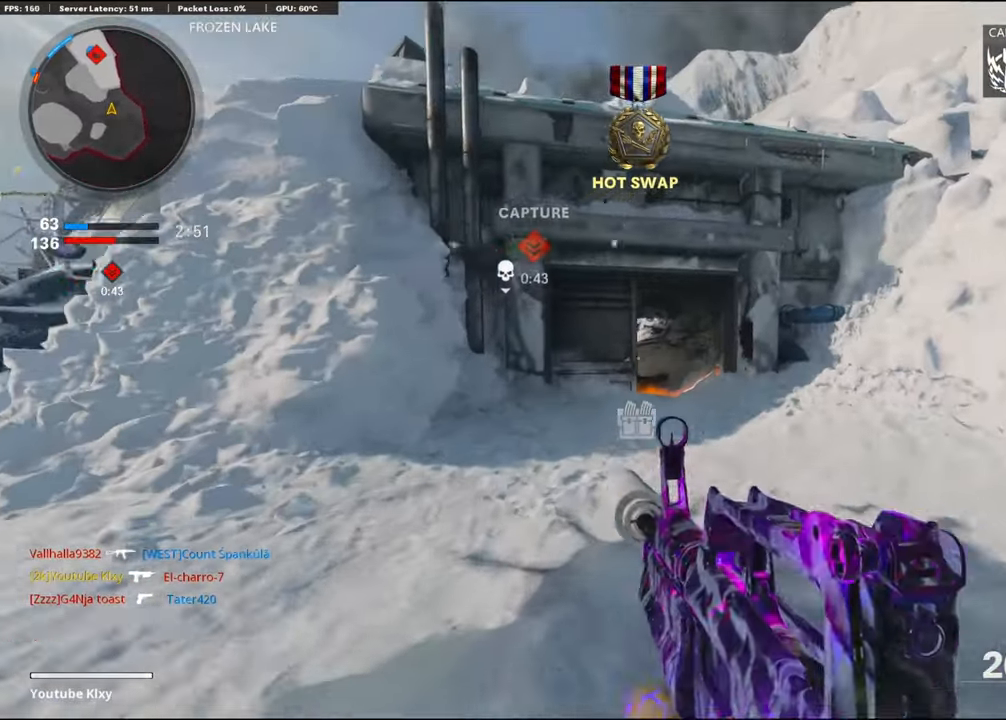
{"buttons": ["L1"], "left_stick": "up-right", "right_stick": "center", "events": [[200, "right_stick", "left"], [216, "R3", "down"], [266, "right_stick", "up-left"], [366, "R3", "up"], [416, "right_stick", "center"], [450, "L1", "down"], [466, "L3", "up"]]}
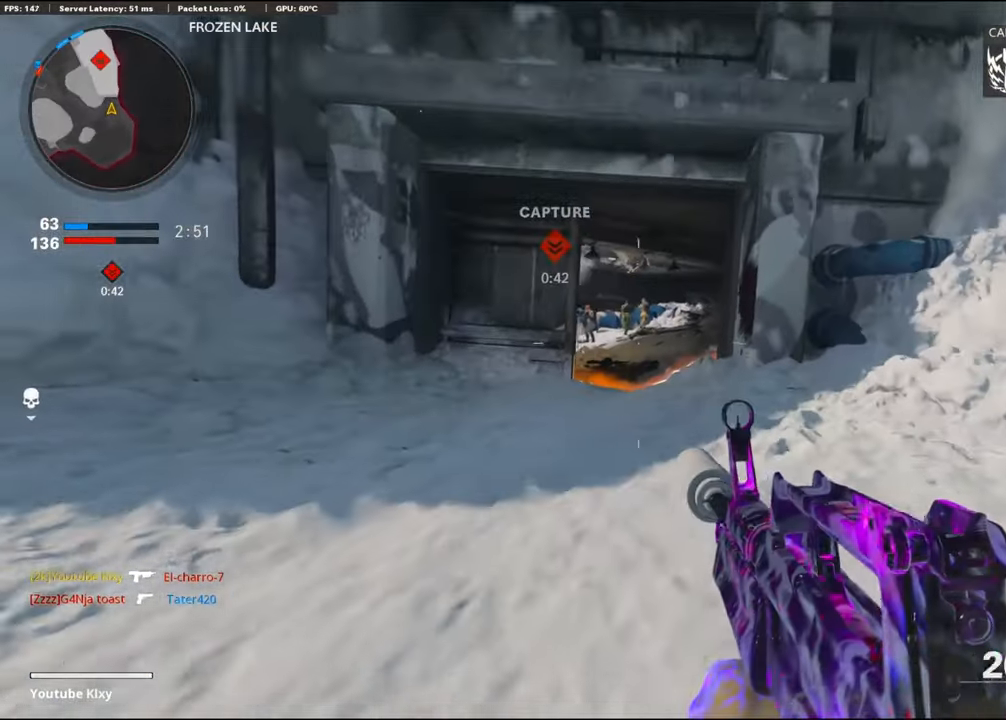
{"buttons": ["L1", "R1"], "left_stick": "left", "right_stick": "down", "events": [[50, "right_stick", "up"], [200, "R1", "down"], [200, "left_stick", "up-left"], [266, "right_stick", "center"], [400, "left_stick", "left"], [450, "right_stick", "down"]]}
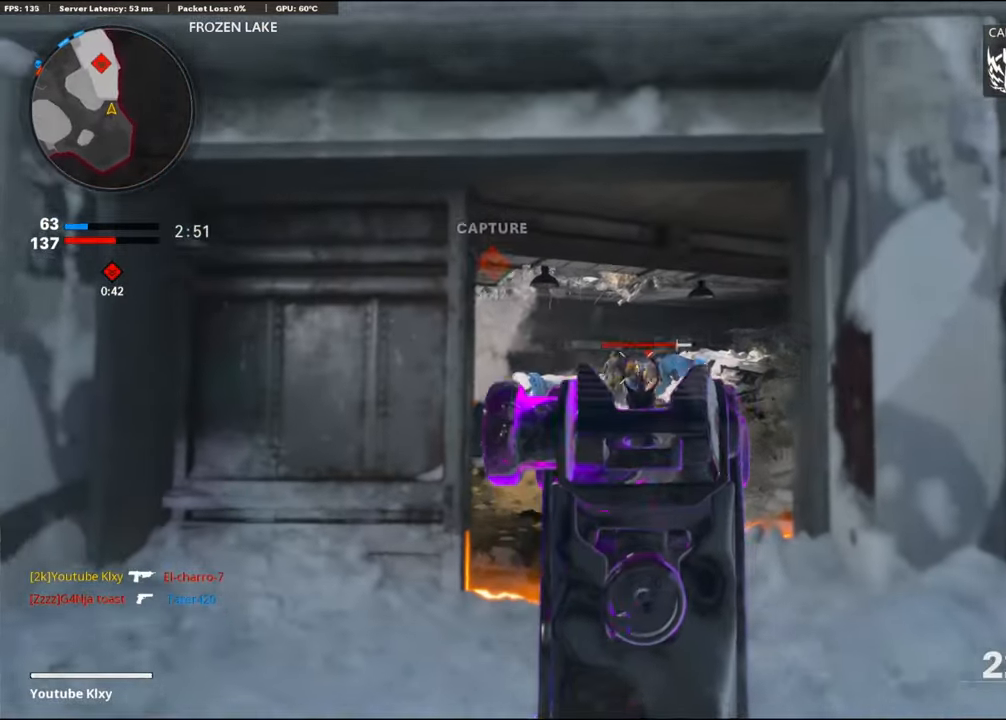
{"buttons": ["L1", "R1"], "left_stick": "left", "right_stick": "center", "events": [[83, "left_stick", "up-right"], [83, "right_stick", "right"], [133, "right_stick", "center"], [300, "right_stick", "left"], [350, "left_stick", "up-left"], [483, "left_stick", "left"], [483, "right_stick", "center"]]}
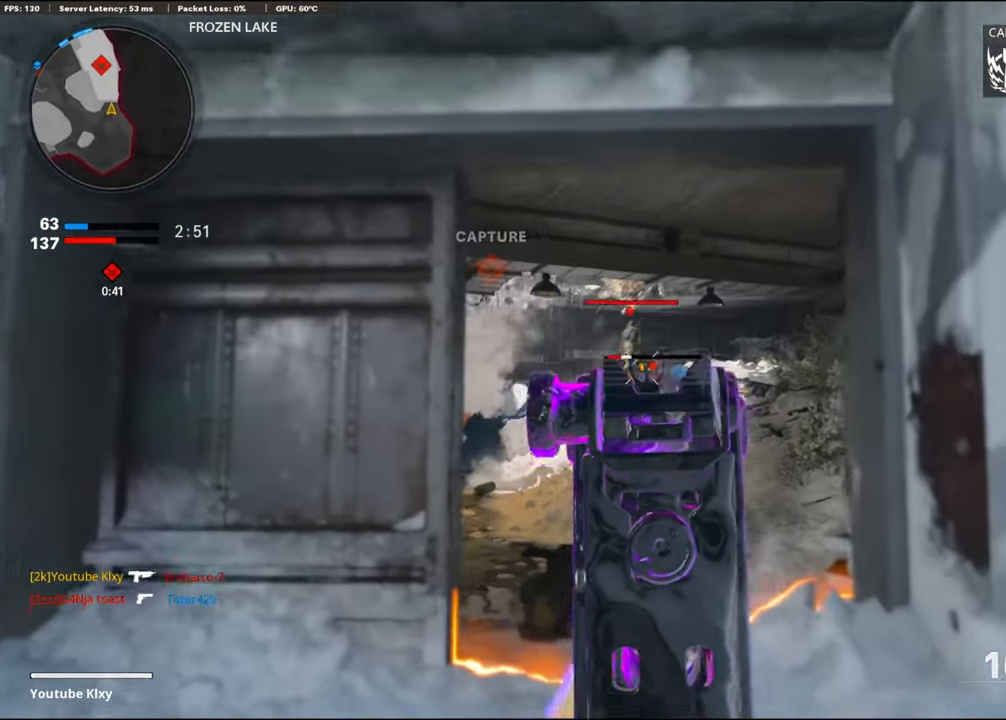
{"buttons": ["L1", "R1"], "left_stick": "right", "right_stick": "up-left", "events": [[83, "right_stick", "down-right"], [183, "right_stick", "center"], [233, "right_stick", "left"], [250, "left_stick", "center"], [350, "left_stick", "right"], [350, "right_stick", "center"], [500, "right_stick", "up-left"]]}
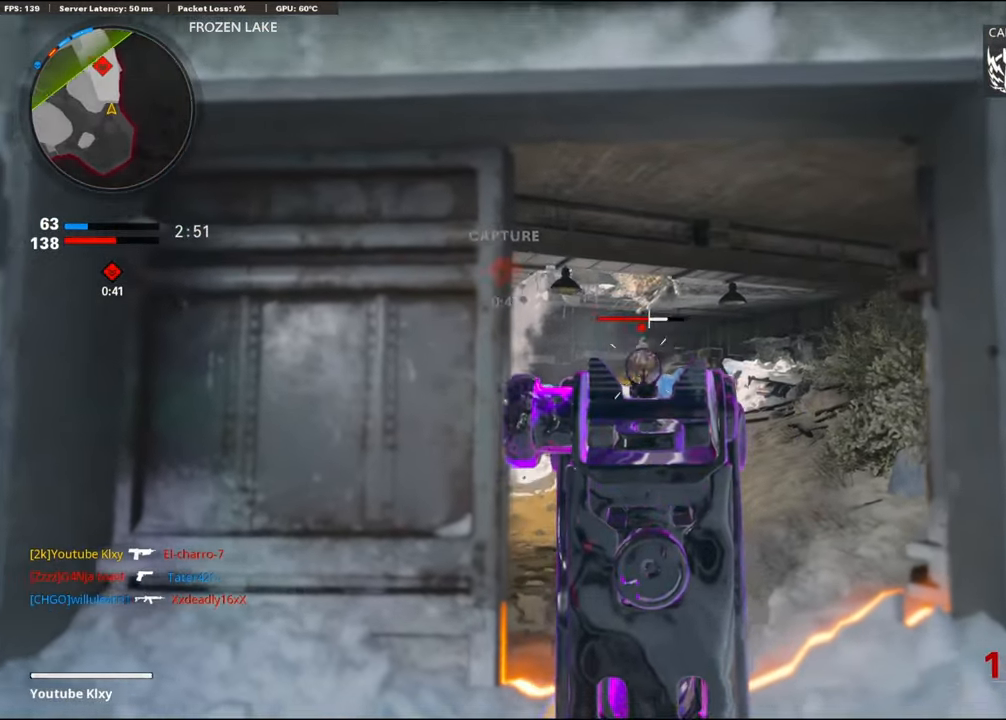
{"buttons": ["L1", "R1"], "left_stick": "left", "right_stick": "center", "events": [[66, "left_stick", "left"], [150, "right_stick", "right"], [183, "left_stick", "up-right"], [283, "right_stick", "center"], [417, "left_stick", "left"]]}
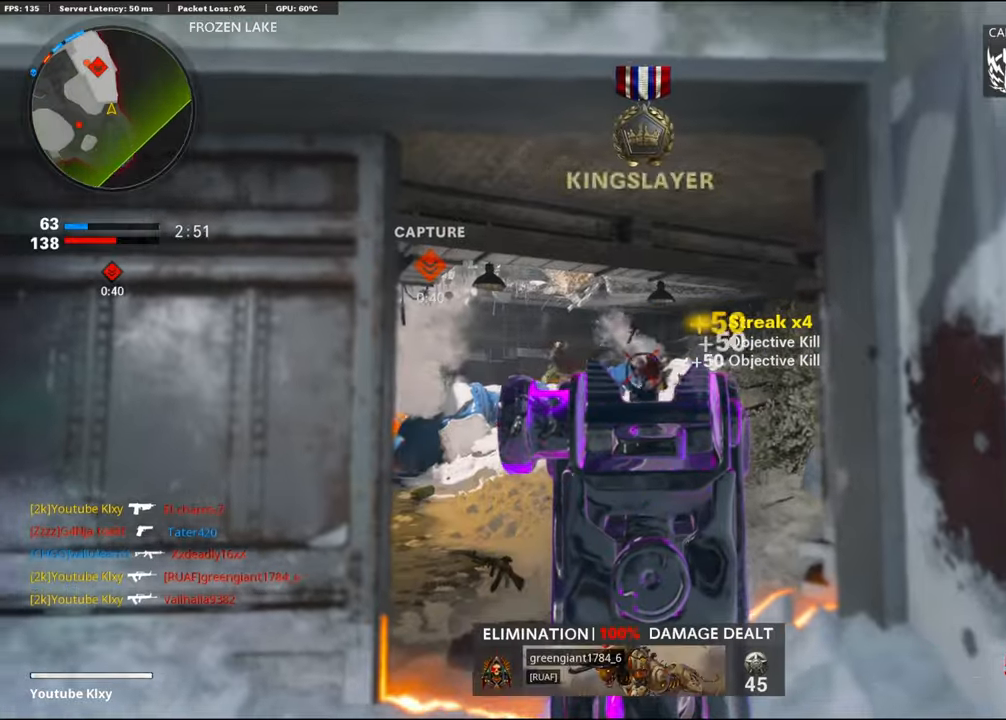
{"buttons": ["L1"], "left_stick": "up-right", "right_stick": "center", "events": [[67, "right_stick", "right"], [133, "right_stick", "center"], [167, "left_stick", "up-right"], [200, "L1", "up"], [200, "right_stick", "down-left"], [217, "R1", "up"], [267, "left_stick", "right"], [383, "right_stick", "center"], [483, "L1", "down"], [500, "left_stick", "up-right"]]}
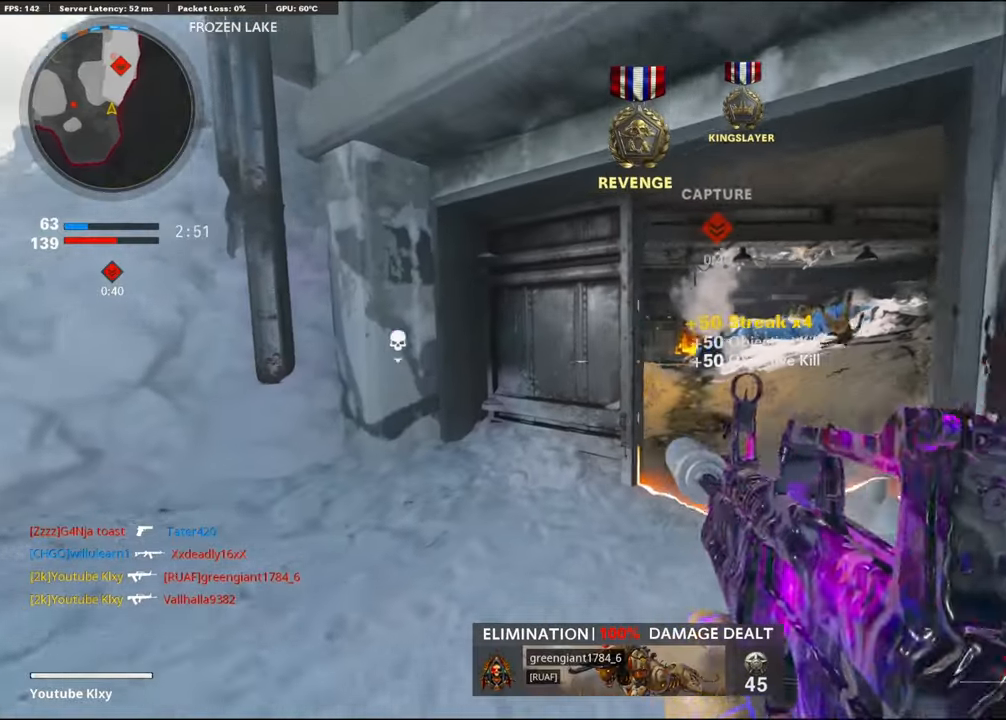
{"buttons": ["L3"], "left_stick": "up", "right_stick": "center", "events": [[150, "right_stick", "up-right"], [267, "left_stick", "up"], [317, "right_stick", "left"], [400, "L1", "up"], [467, "L3", "down"], [483, "right_stick", "center"]]}
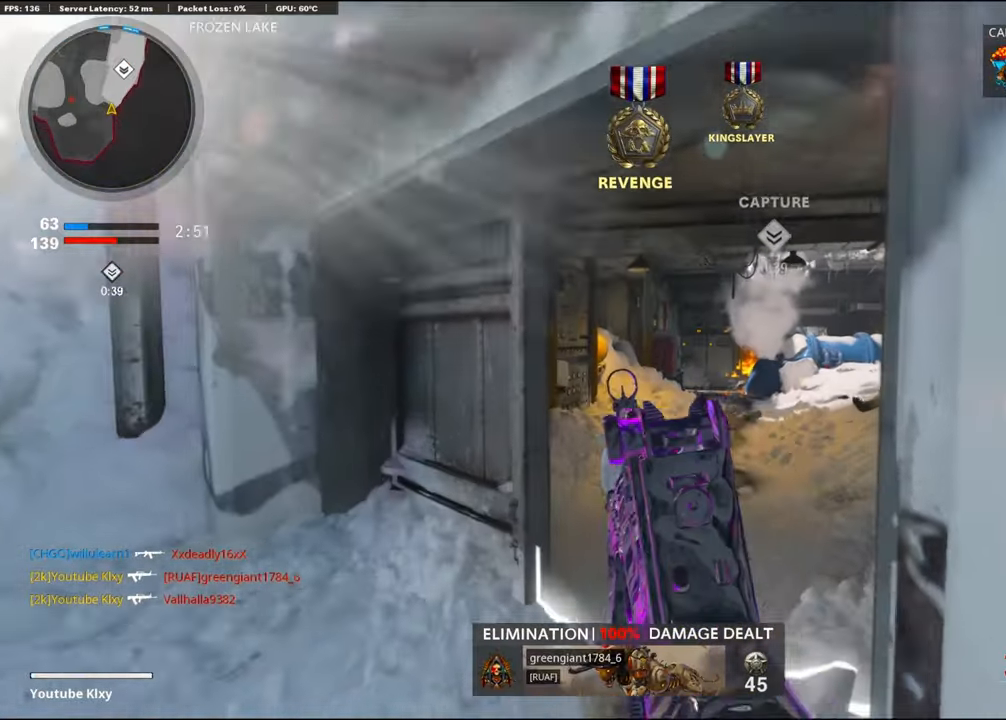
{"buttons": [], "left_stick": "up", "right_stick": "left", "events": [[117, "right_stick", "right"], [267, "right_stick", "left"], [350, "R3", "down"], [500, "L3", "up"], [500, "R3", "up"]]}
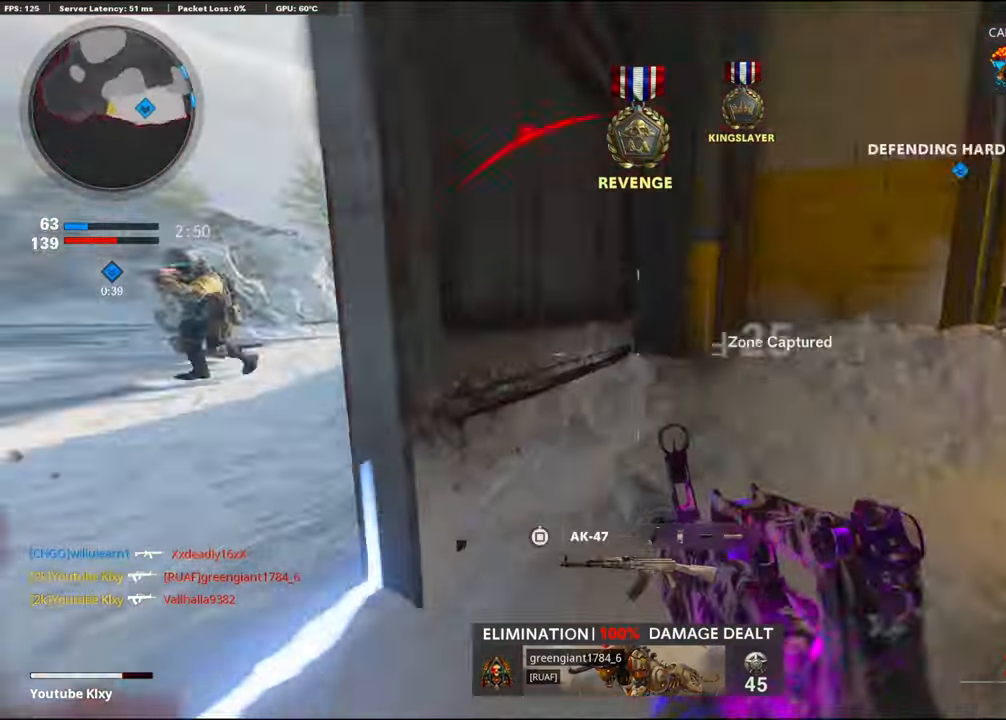
{"buttons": ["L3"], "left_stick": "up-left", "right_stick": "down", "events": [[117, "L3", "down"], [117, "R3", "down"], [200, "R3", "up"], [217, "L3", "up"], [233, "left_stick", "up-left"], [317, "L3", "down"], [400, "right_stick", "down"]]}
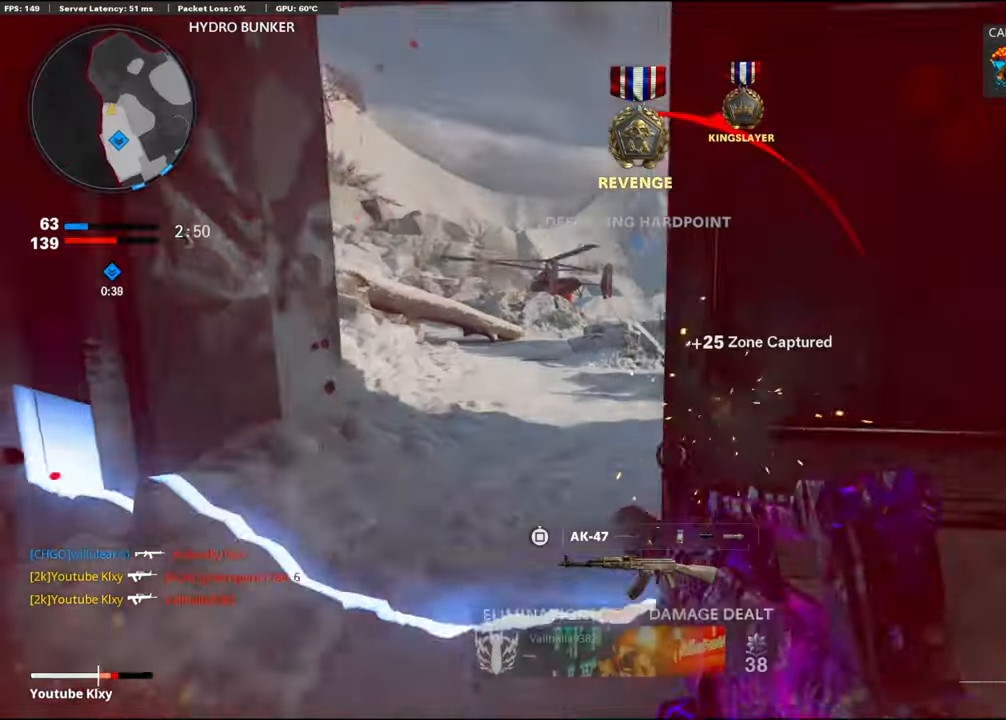
{"buttons": ["CROSS", "L1", "R1", "L3"], "left_stick": "up-left", "right_stick": "center", "events": [[17, "right_stick", "down-right"], [150, "R3", "down"], [183, "right_stick", "right"], [350, "R3", "up"], [400, "right_stick", "up-left"], [450, "CROSS", "down"], [467, "R1", "down"], [500, "L1", "down"], [500, "right_stick", "center"]]}
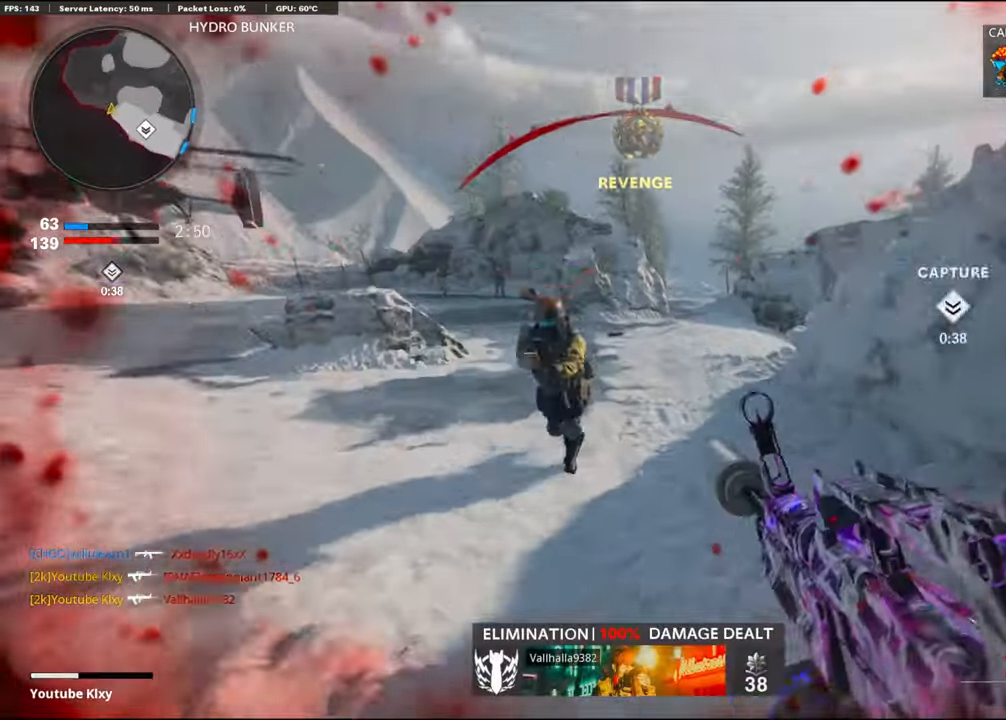
{"buttons": ["R1"], "left_stick": "down-left", "right_stick": "up-right", "events": [[17, "L3", "up"], [83, "right_stick", "down-left"], [100, "CROSS", "up"], [117, "left_stick", "left"], [167, "L1", "up"], [300, "right_stick", "down-right"], [467, "right_stick", "up-right"], [500, "left_stick", "down-left"]]}
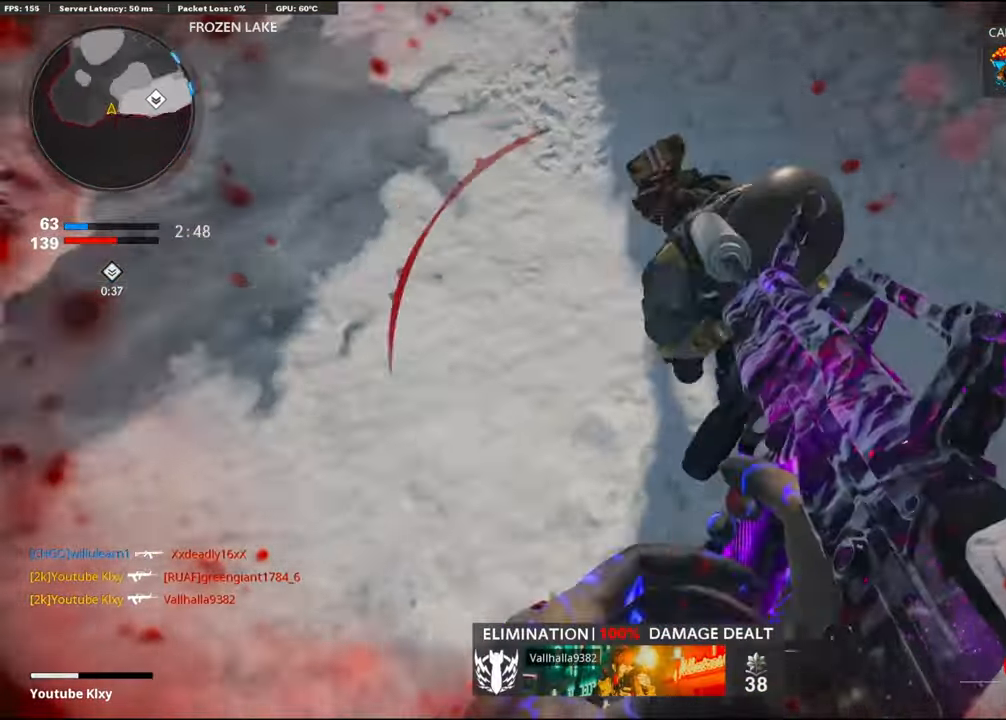
{"buttons": ["CIRCLE", "L3"], "left_stick": "up-left", "right_stick": "center", "events": [[267, "R1", "up"], [317, "right_stick", "center"], [333, "left_stick", "up-left"], [367, "CIRCLE", "down"], [367, "L3", "down"]]}
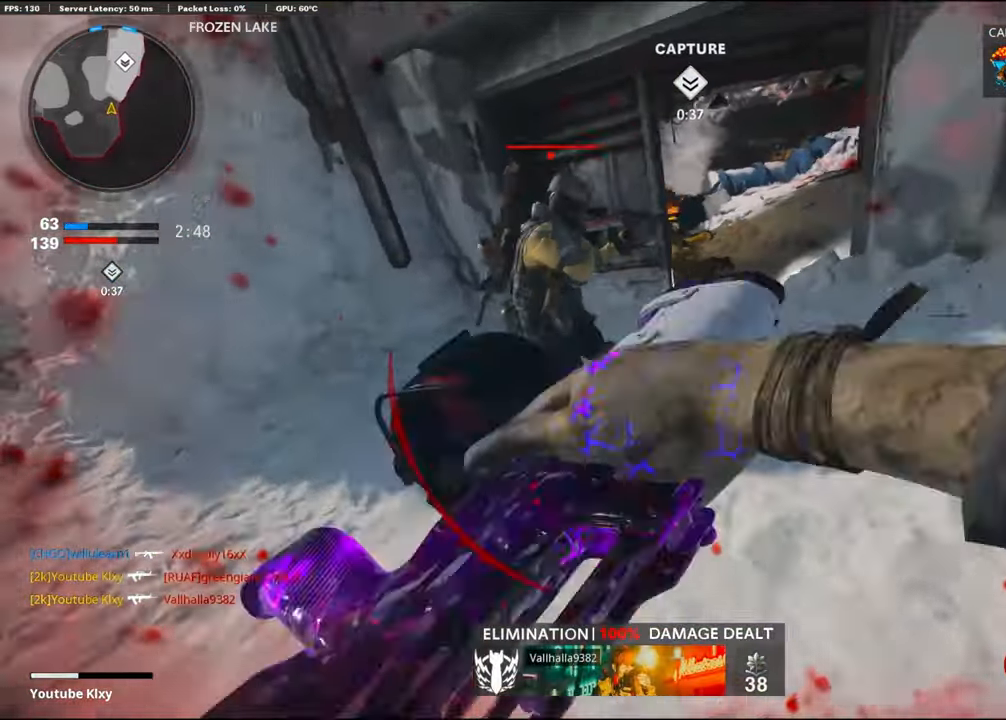
{"buttons": [], "left_stick": "down-left", "right_stick": "left", "events": [[33, "CIRCLE", "up"], [83, "L3", "up"], [150, "left_stick", "down-left"], [267, "TRIANGLE", "down"], [333, "TRIANGLE", "up"], [450, "right_stick", "left"]]}
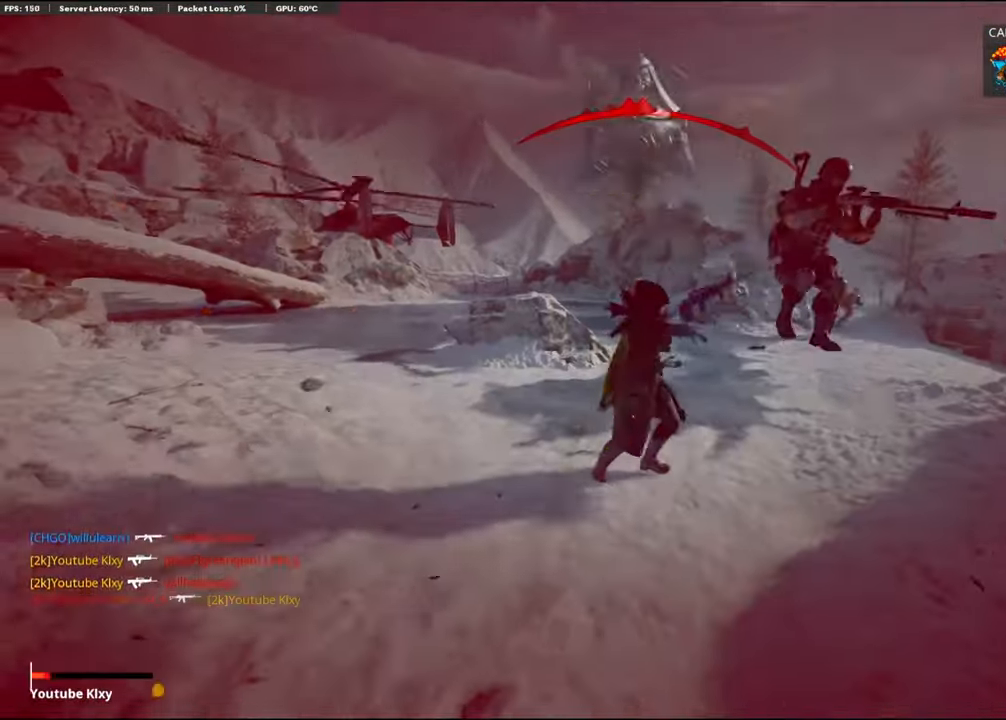
{"buttons": [], "left_stick": "center", "right_stick": "center", "events": [[217, "right_stick", "center"], [350, "left_stick", "center"]]}
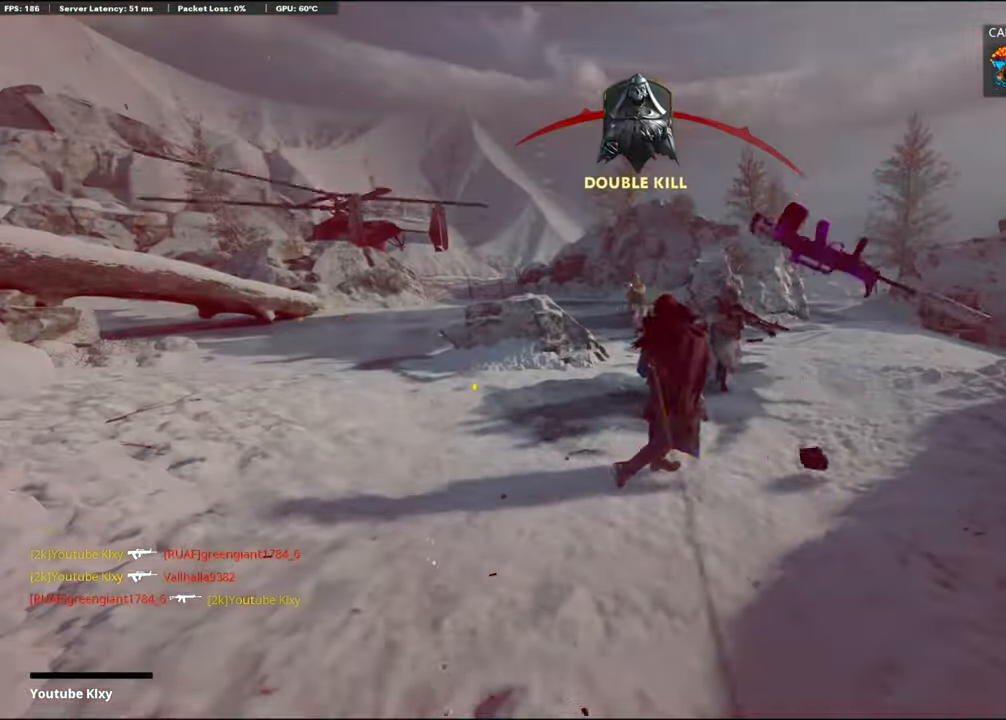
{"buttons": [], "left_stick": "center", "right_stick": "center", "events": [[83, "TOUCHPAD", "down"], [233, "TOUCHPAD", "up"], [367, "TOUCHPAD", "down"], [484, "TOUCHPAD", "up"]]}
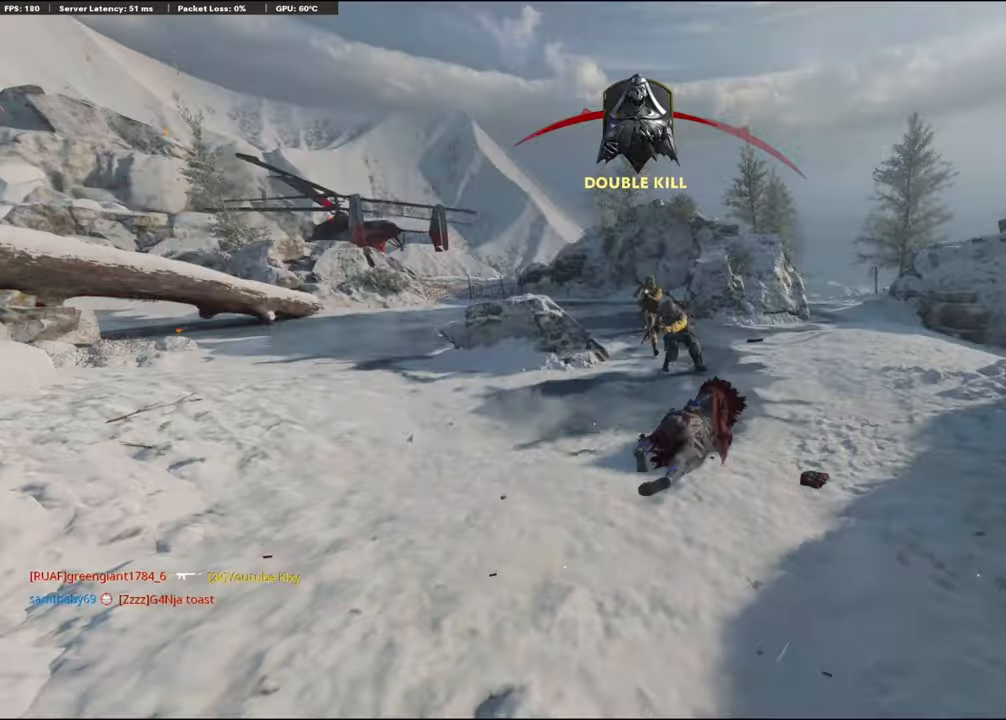
{"buttons": [], "left_stick": "up", "right_stick": "center", "events": [[100, "SQUARE", "down"], [134, "CROSS", "down"], [150, "left_stick", "up-right"], [234, "SQUARE", "up"], [250, "CROSS", "up"], [267, "left_stick", "up"], [317, "CROSS", "down"], [317, "SQUARE", "down"], [350, "L3", "down"], [434, "CROSS", "up"], [434, "L3", "up"], [434, "SQUARE", "up"]]}
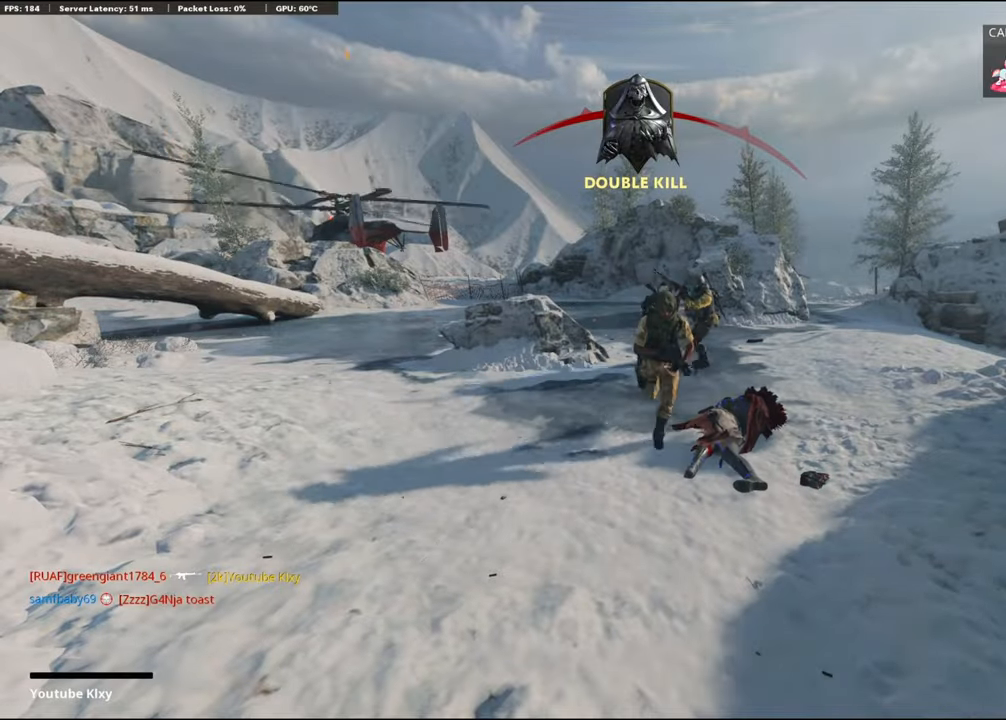
{"buttons": ["CROSS", "SQUARE", "L3"], "left_stick": "up", "right_stick": "center", "events": [[17, "CROSS", "down"], [17, "SQUARE", "down"], [34, "L3", "down"], [134, "CROSS", "up"], [134, "L3", "up"], [134, "SQUARE", "up"], [217, "CROSS", "down"], [217, "SQUARE", "down"], [234, "L3", "down"], [334, "CROSS", "up"], [334, "L3", "up"], [334, "SQUARE", "up"], [417, "CROSS", "down"], [417, "SQUARE", "down"], [434, "L3", "down"]]}
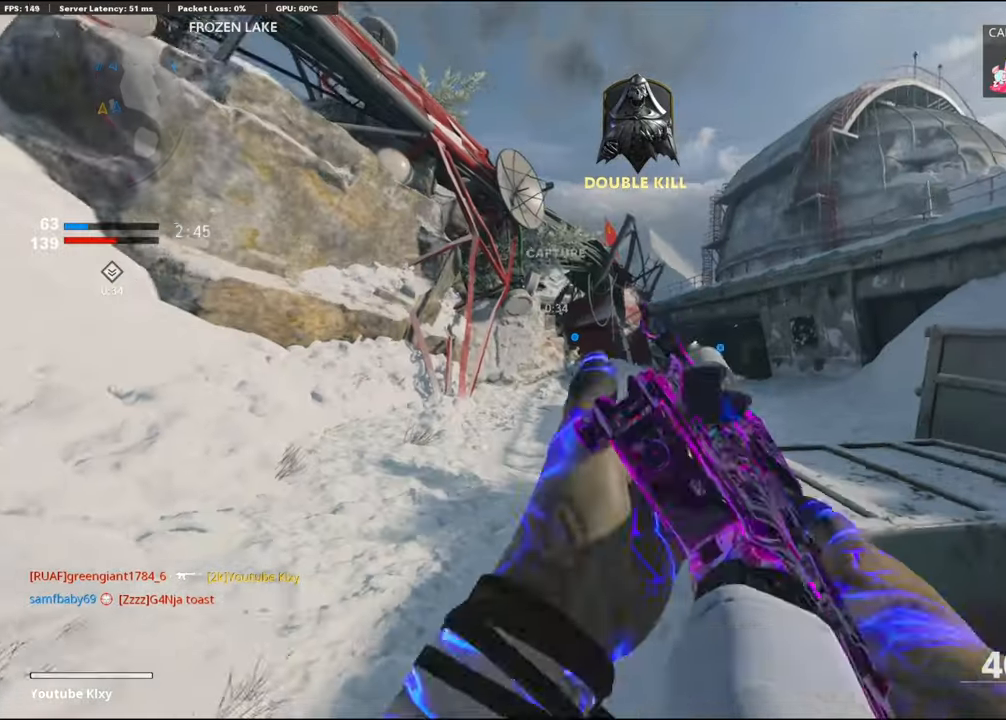
{"buttons": [], "left_stick": "up", "right_stick": "center", "events": [[17, "L3", "up"], [17, "SQUARE", "up"], [50, "CROSS", "up"], [117, "CROSS", "down"], [117, "L3", "down"], [134, "SQUARE", "down"], [200, "L3", "up"], [234, "SQUARE", "up"], [250, "CROSS", "up"], [317, "CROSS", "down"], [317, "L3", "down"], [317, "SQUARE", "down"], [417, "L3", "up"], [434, "CROSS", "up"], [434, "SQUARE", "up"]]}
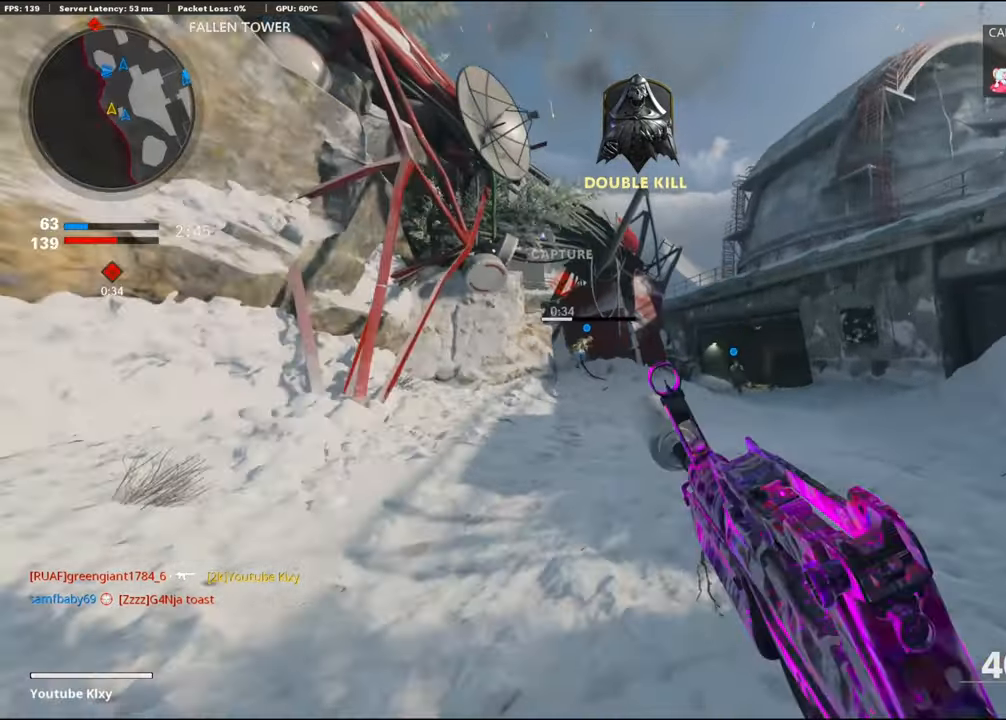
{"buttons": [], "left_stick": "up", "right_stick": "left", "events": [[84, "TRIANGLE", "down"], [184, "TRIANGLE", "up"], [467, "right_stick", "left"]]}
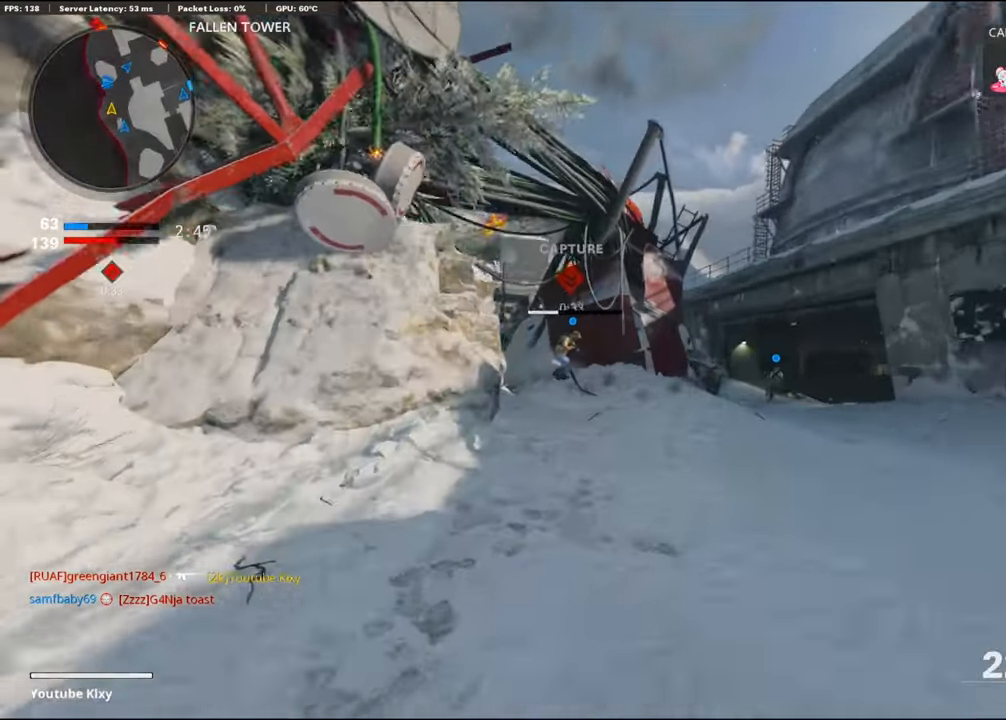
{"buttons": [], "left_stick": "up", "right_stick": "center", "events": [[84, "right_stick", "center"], [284, "right_stick", "left"], [400, "right_stick", "center"]]}
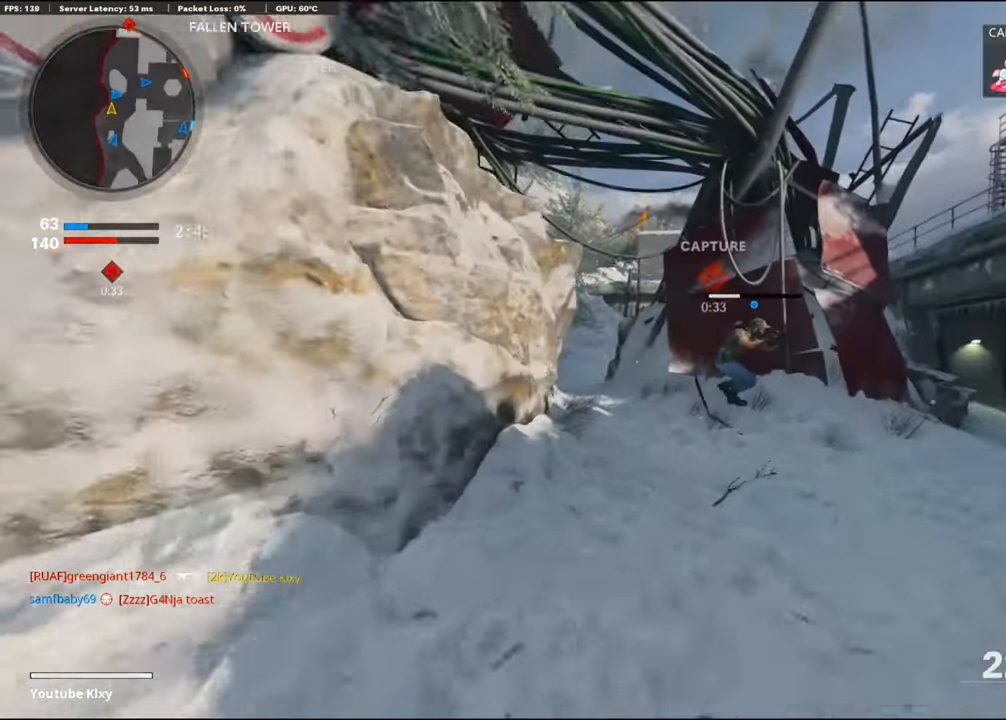
{"buttons": [], "left_stick": "up", "right_stick": "center", "events": [[34, "TRIANGLE", "down"], [134, "TRIANGLE", "up"], [200, "TRIANGLE", "down"], [284, "TRIANGLE", "up"]]}